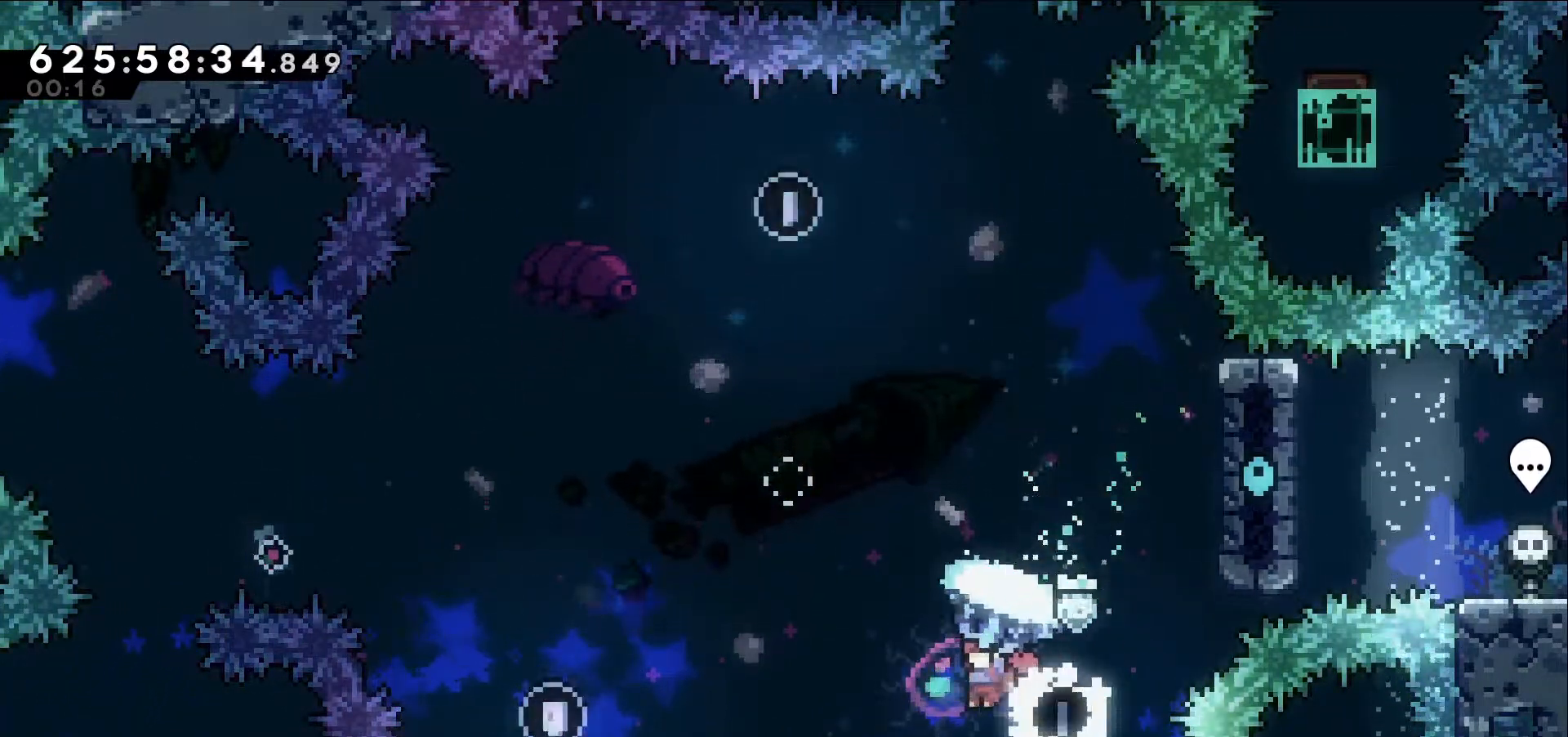
Gameplay with keyboard; each line is a JSON object with the keys held at the frame after it. "events" lists presses ("down") and releases ("up") of "dash", "demo", "down", "grab", "jump", "jump2", "left", "right" and "up" between this image and that frame as [ms after this image, input, new state], when the widget could be followed in between. No other keys are recorded. Mouse input is not recorded. Key names are as the overlay labels them; some are game actions (e.g. jump) rather than physical keys.
{"keys": ["grab", "right", "up"], "events": [[84, "left", "up"], [134, "right", "down"]]}
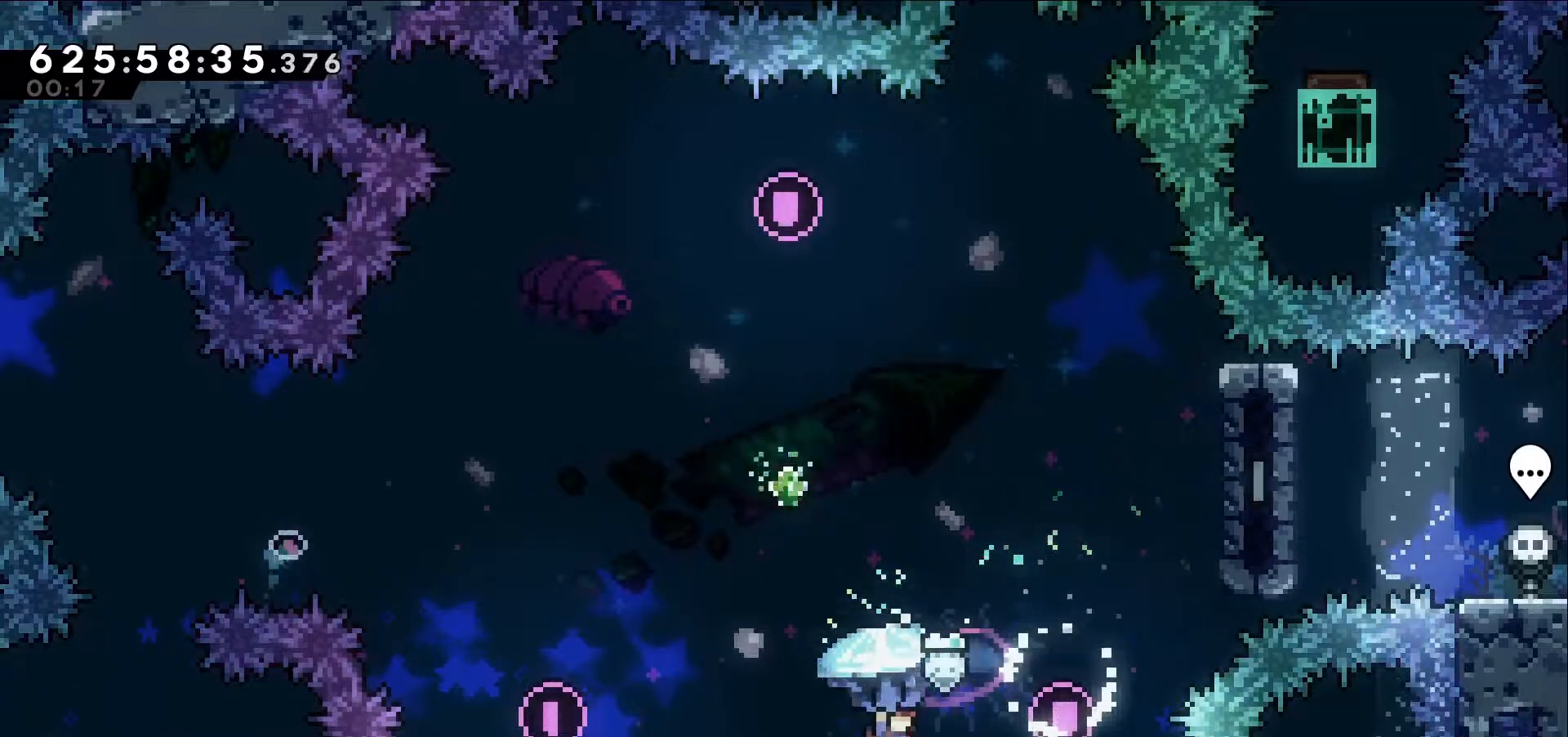
{"keys": ["grab", "right", "up"], "events": [[100, "dash", "down"], [100, "grab", "up"], [250, "grab", "down"], [284, "dash", "up"]]}
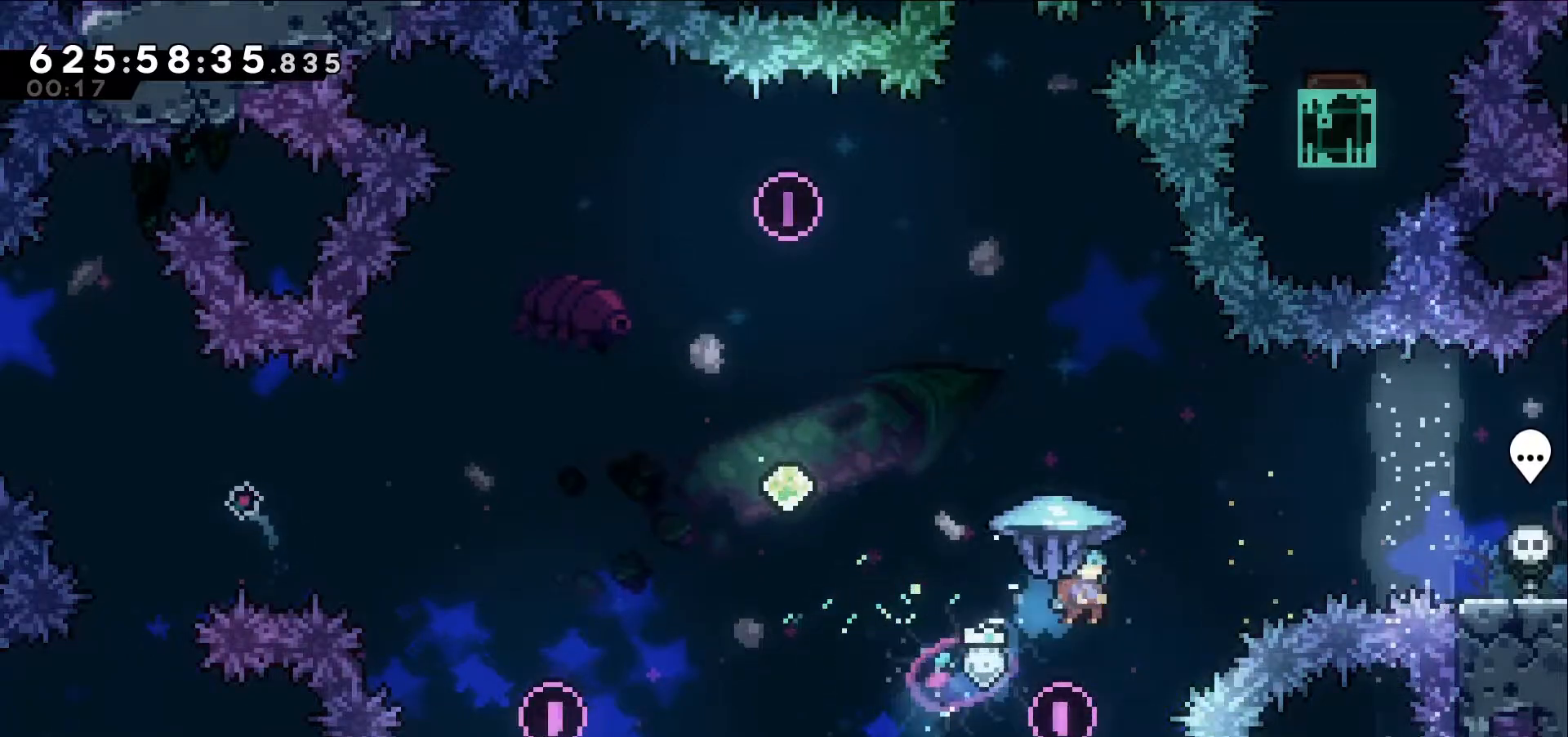
{"keys": ["grab", "right"], "events": [[117, "up", "up"]]}
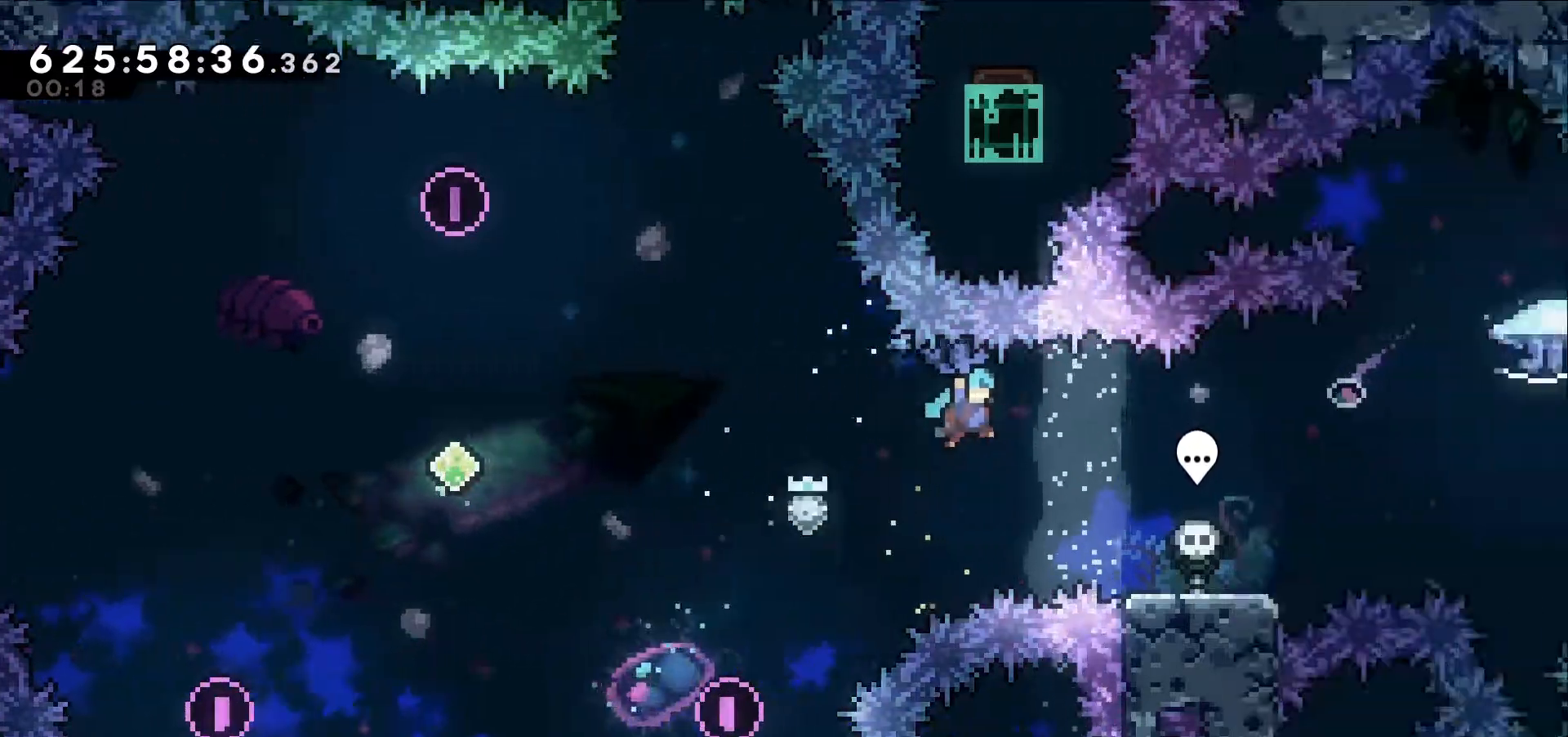
{"keys": ["right"], "events": [[317, "grab", "up"]]}
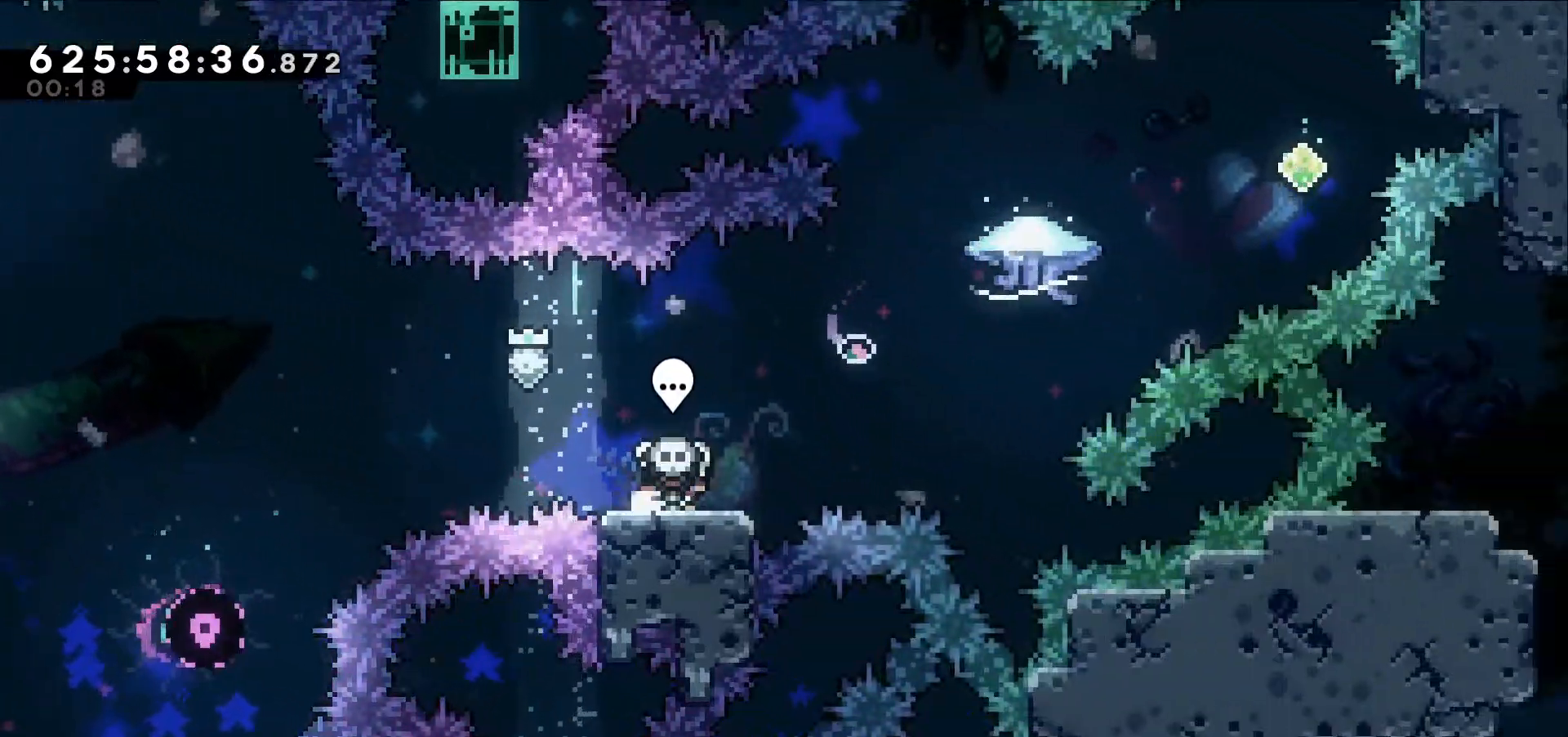
{"keys": ["right", "up"], "events": [[250, "jump", "down"], [484, "jump", "up"], [484, "up", "down"]]}
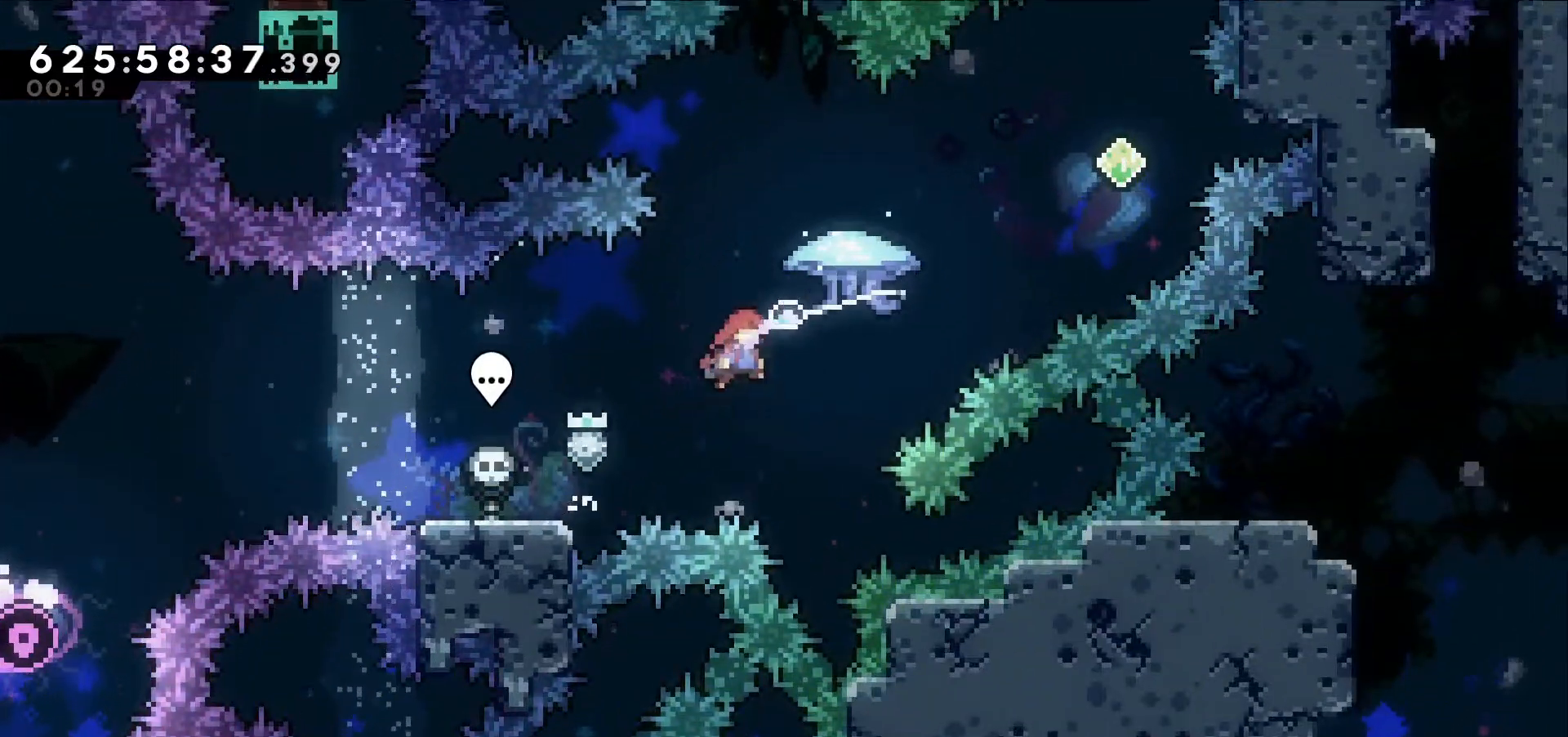
{"keys": ["grab", "right", "up"], "events": [[17, "dash", "down"], [167, "grab", "down"], [217, "dash", "up"]]}
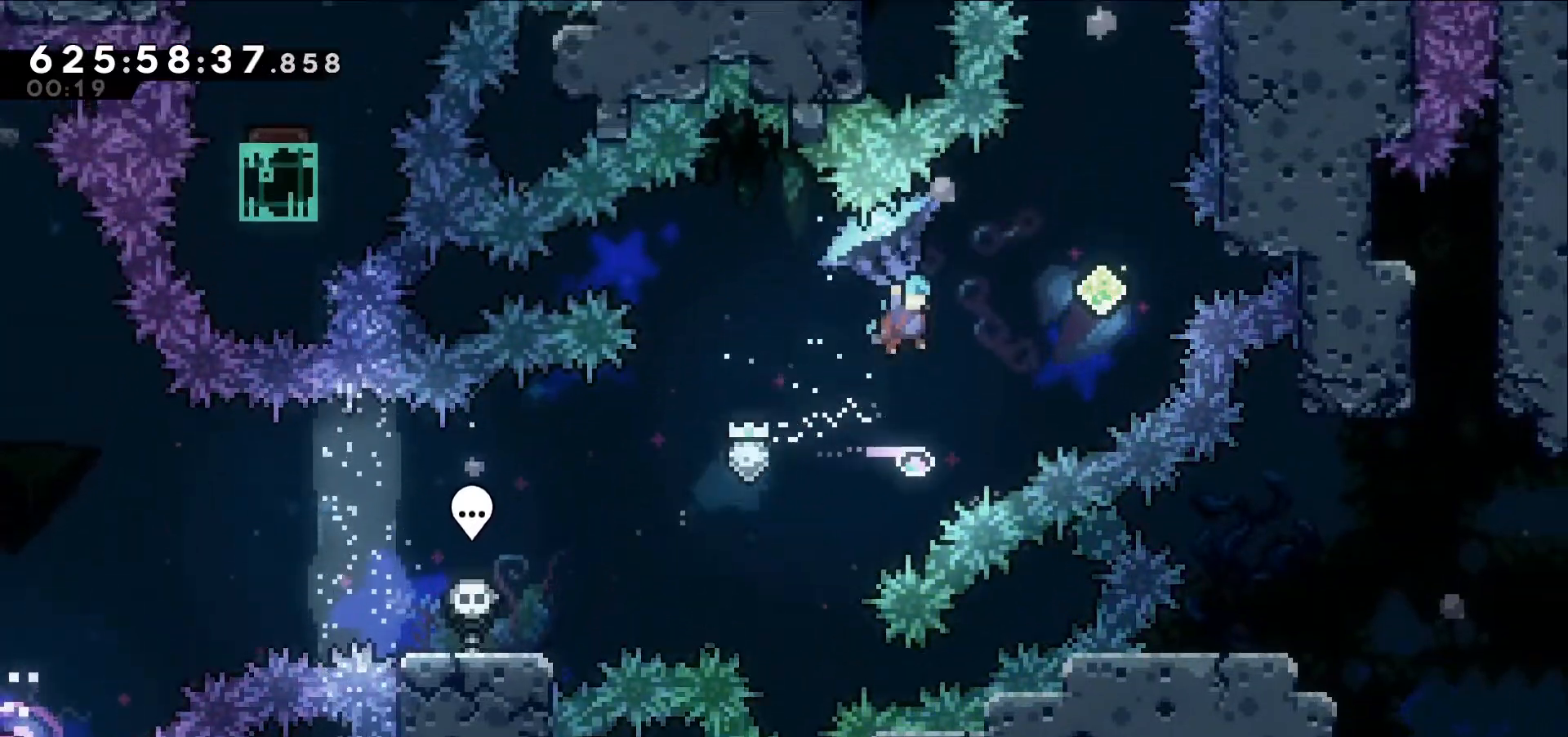
{"keys": [], "events": [[184, "up", "up"], [367, "right", "up"], [417, "grab", "up"]]}
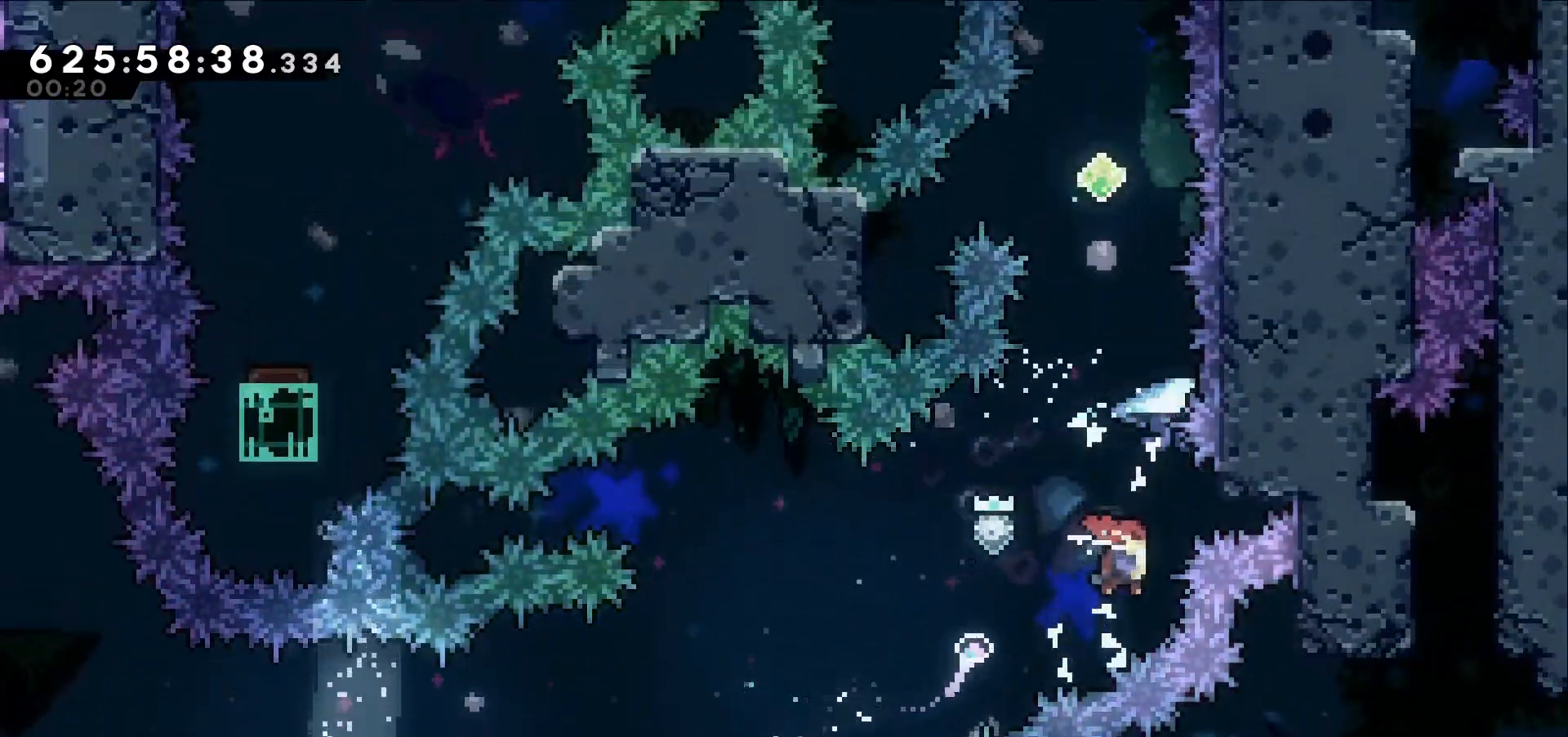
{"keys": ["grab", "up"], "events": [[17, "up", "down"], [50, "dash", "down"], [200, "dash", "up"], [200, "grab", "down"]]}
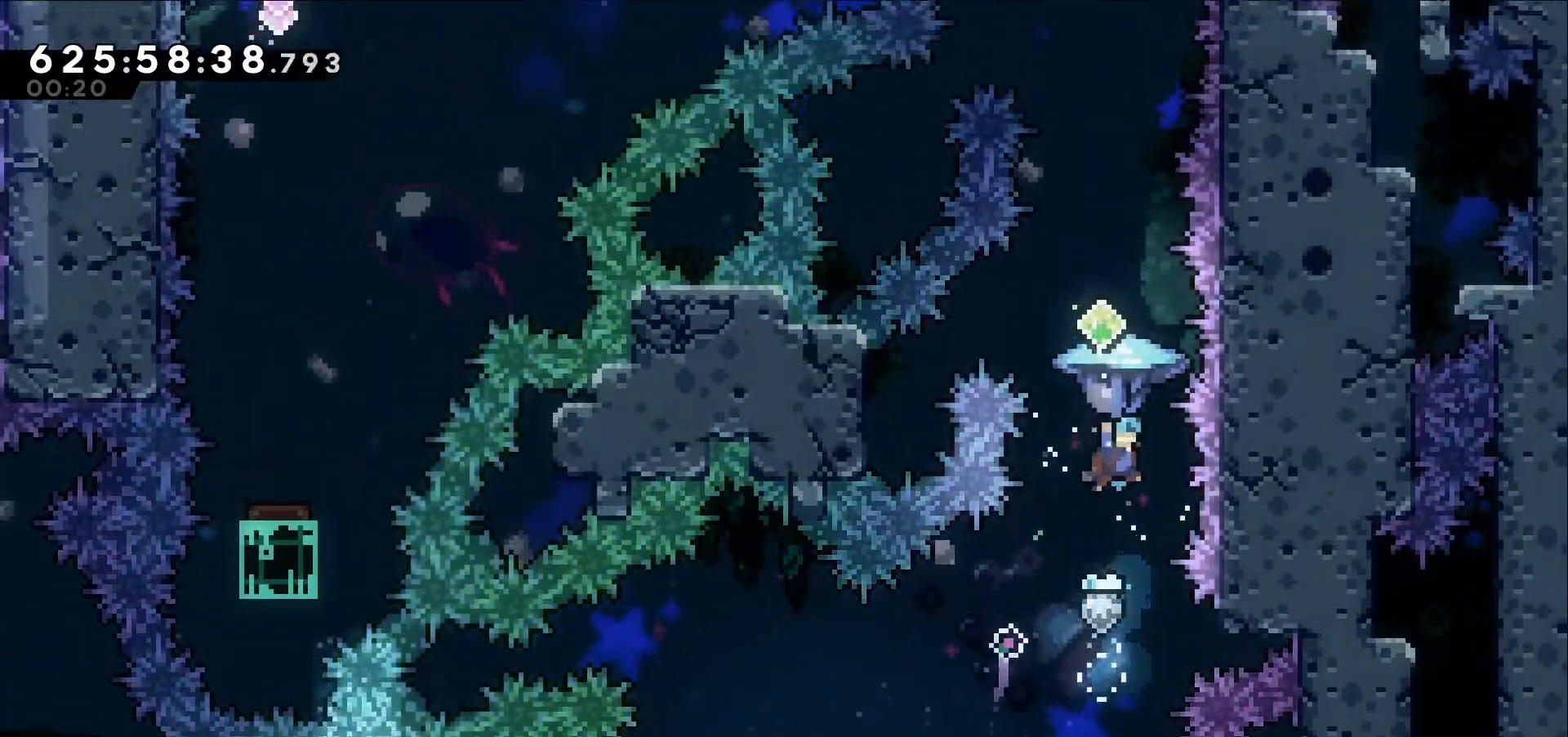
{"keys": ["dash", "up"]}
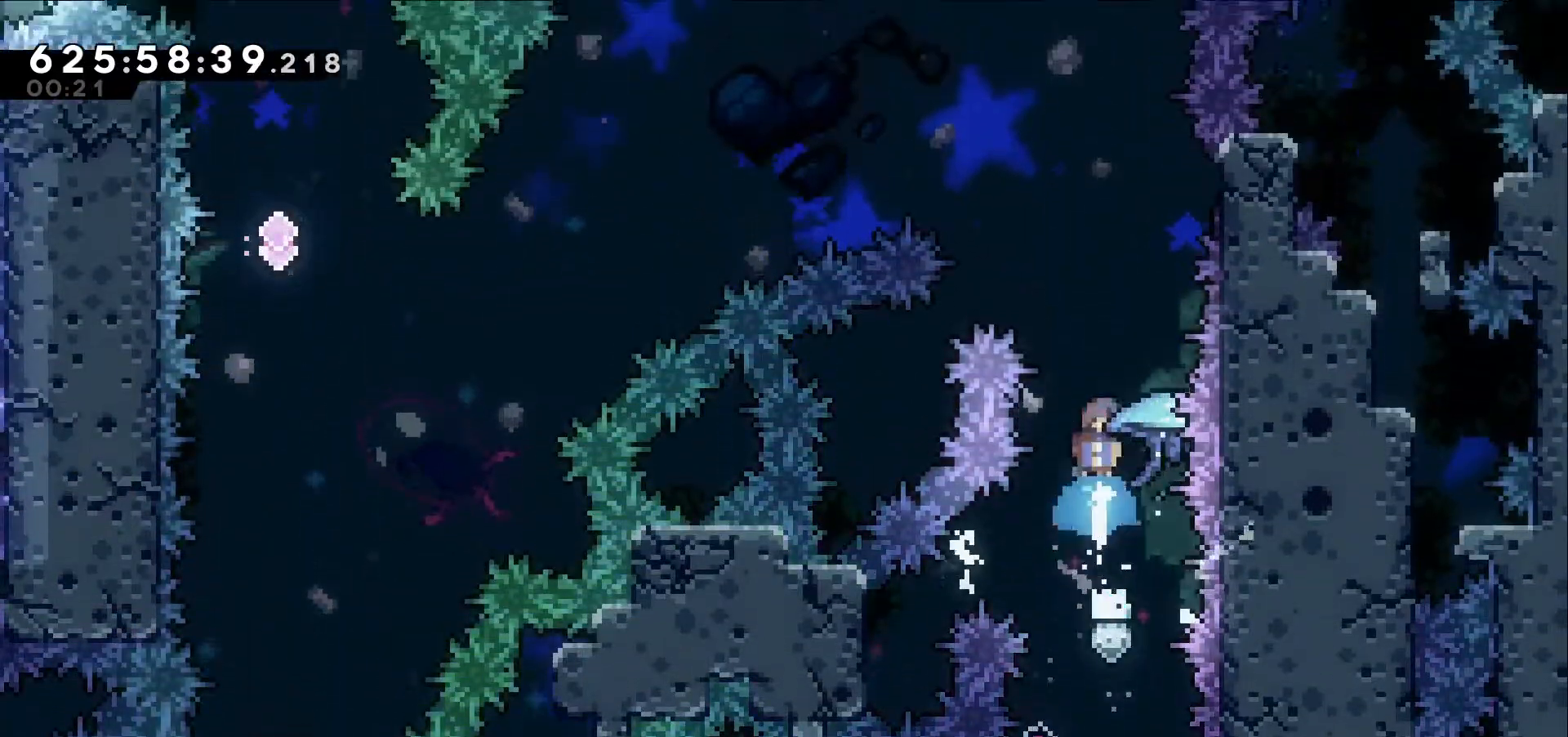
{"keys": ["grab", "left"], "events": [[50, "dash", "up"], [50, "grab", "down"], [300, "left", "down"], [317, "up", "up"]]}
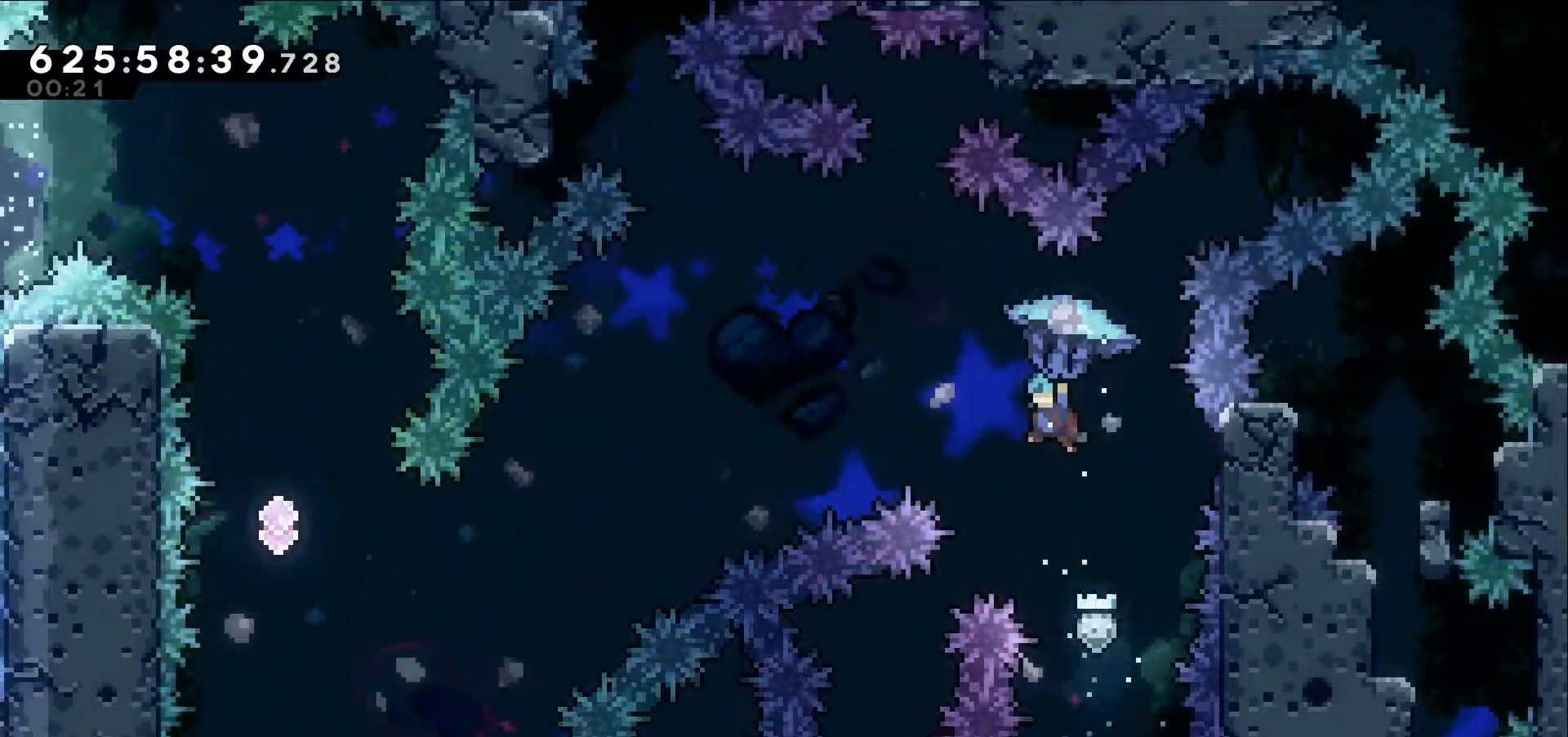
{"keys": ["down", "grab", "left"], "events": [[250, "down", "down"]]}
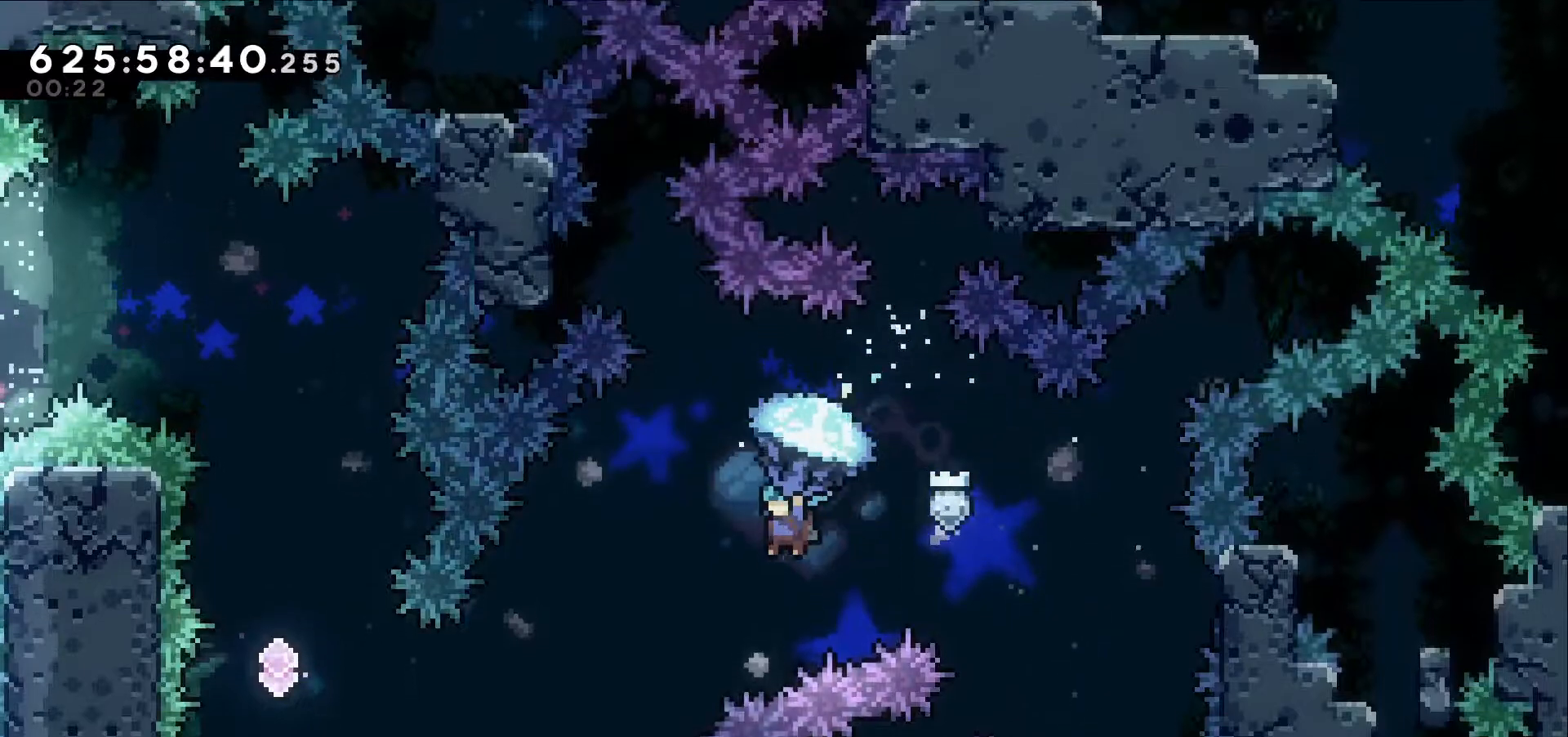
{"keys": ["down", "grab", "left"], "events": [[217, "down", "up"], [384, "down", "down"]]}
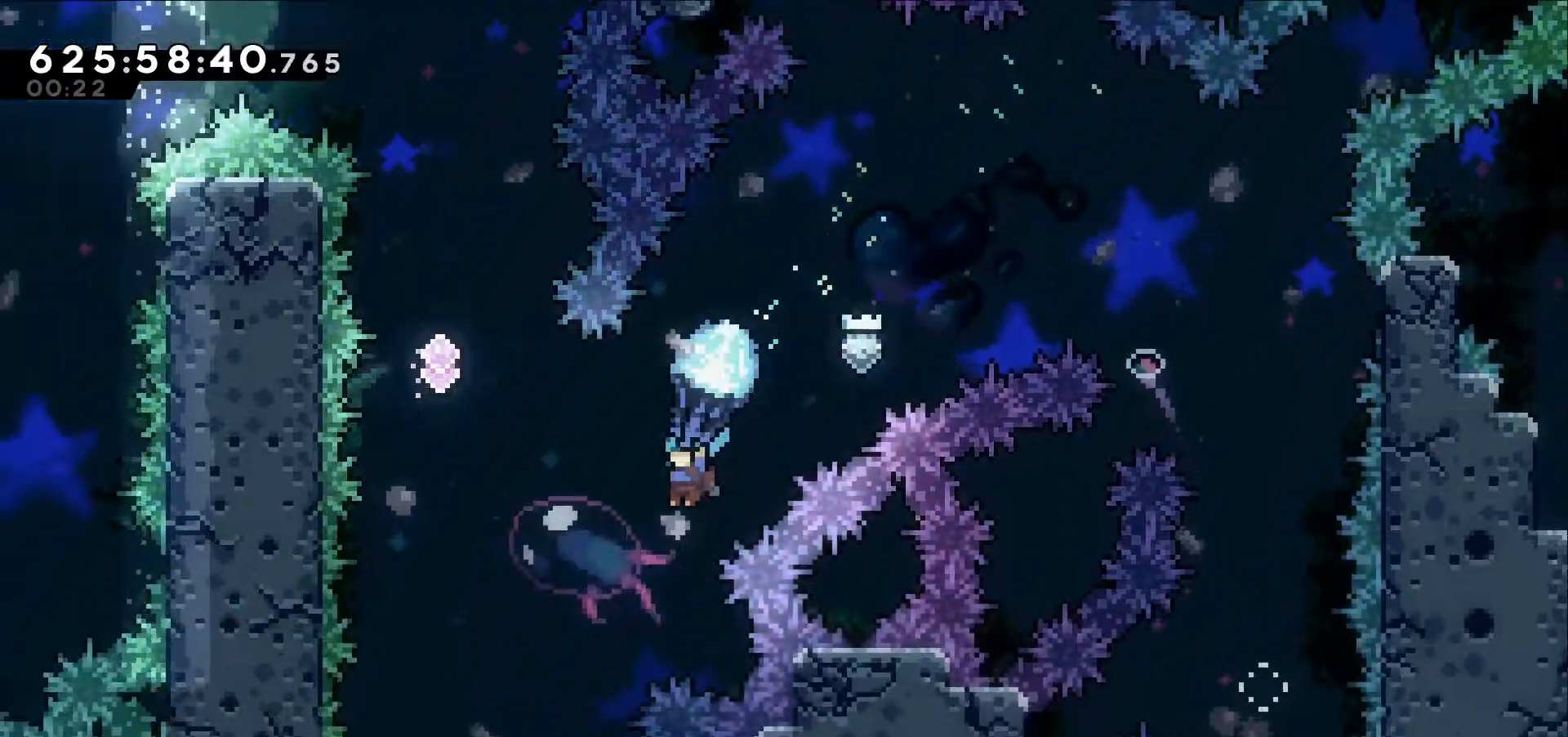
{"keys": ["down", "grab"], "events": [[267, "left", "up"]]}